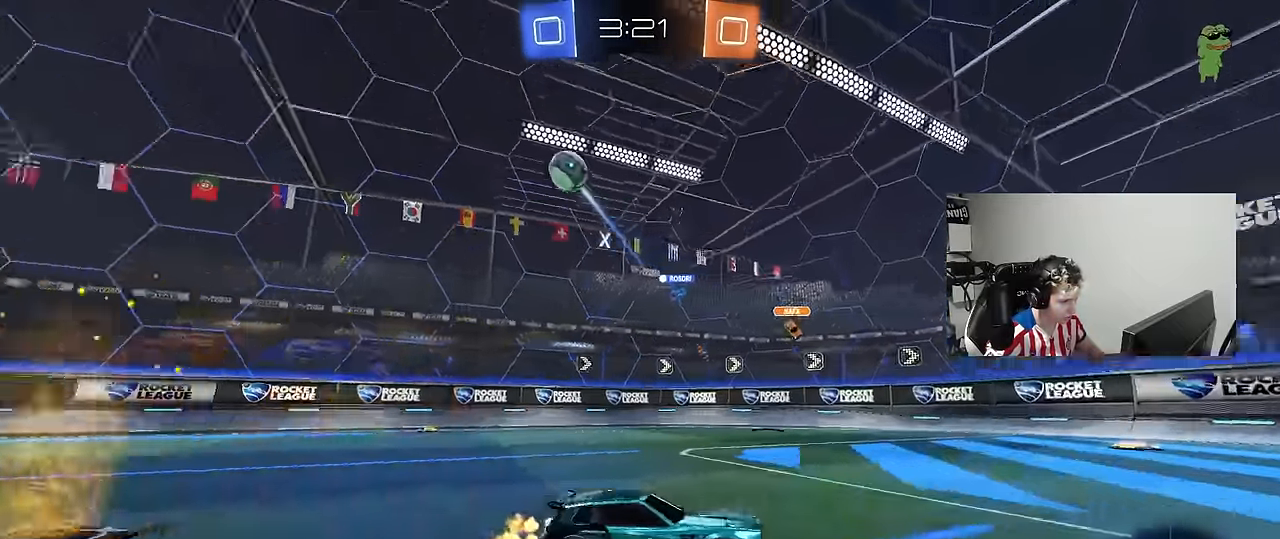
Gameplay with keyboard and mouse; each line is a JSON object with the keys and mouse buttons held at the frame after it. "events" lists presses ("down") and releases ("up") of "1", "2", "3", "4", "5", "a", "alt", "c", "caps_lock", "ctrl", "d", "e", "f", "g", "q", "r", "s", "shift", "space", "t", "tab", "v", "w", "x", "z", "mouse_left", "mouse_wheel" and "mouse_right" between this image and that frame as [ms after this image, input, new state], when the widget could be followed in between. "mouse_left", "mouse_wheel", "mouse_right" = the "left", "wheel", "right" buttons of the "mouse" list. No other keys are recorded. "wheel" means that the mouse wheel is clicked or scrolled. "mouse_move" is the direction in which the mouse moves at that frame (one of eight, or "still"), when it could be read.
{"keys": ["d", "w"], "mouse": ["left"], "mouse_move": "still", "events": [[83, "d", "down"], [117, "shift", "down"], [267, "shift", "up"], [500, "mouse_left", "down"]]}
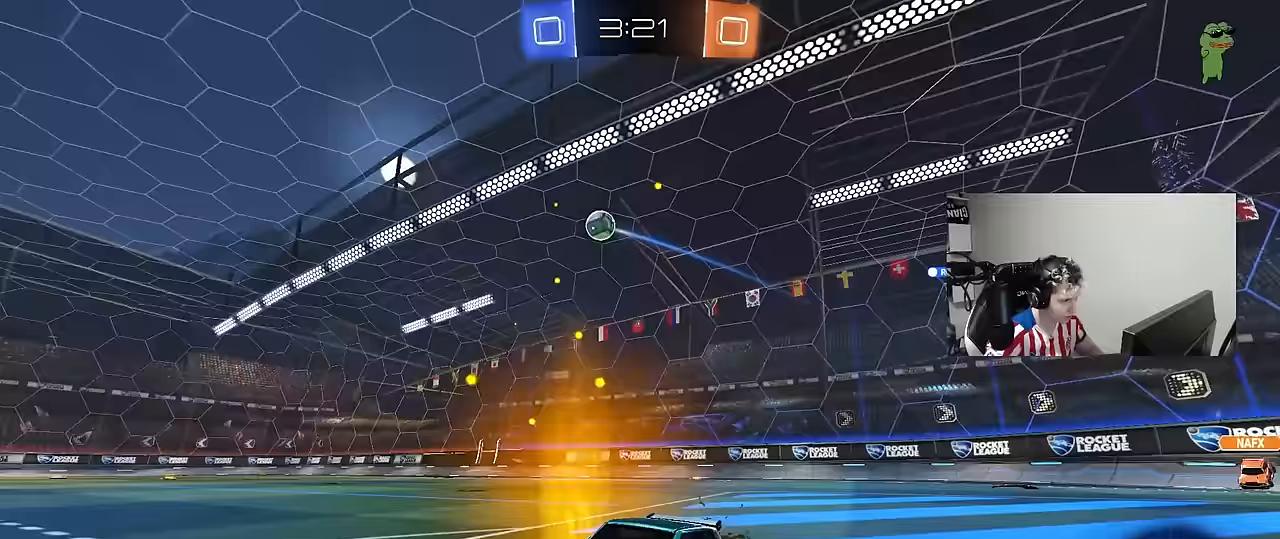
{"keys": ["d", "w"], "mouse": ["left"], "mouse_move": "still", "events": [[283, "d", "up"], [417, "d", "down"]]}
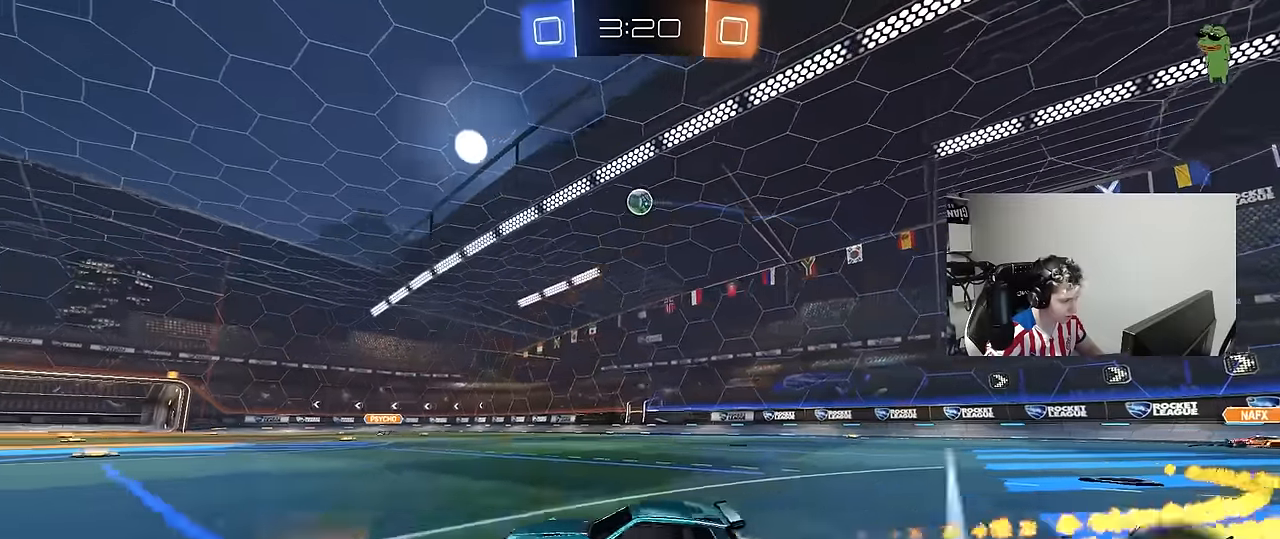
{"keys": ["w"], "mouse": [], "mouse_move": "still", "events": [[250, "d", "up"], [333, "mouse_left", "up"]]}
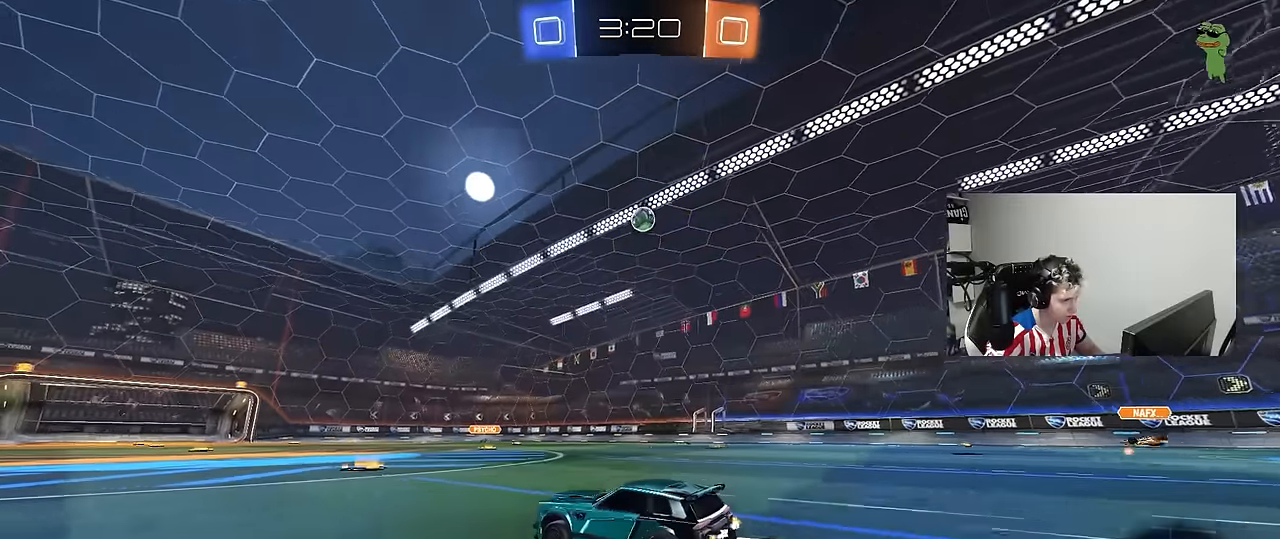
{"keys": ["w"], "mouse": [], "mouse_move": "still", "events": [[33, "d", "down"], [117, "d", "up"]]}
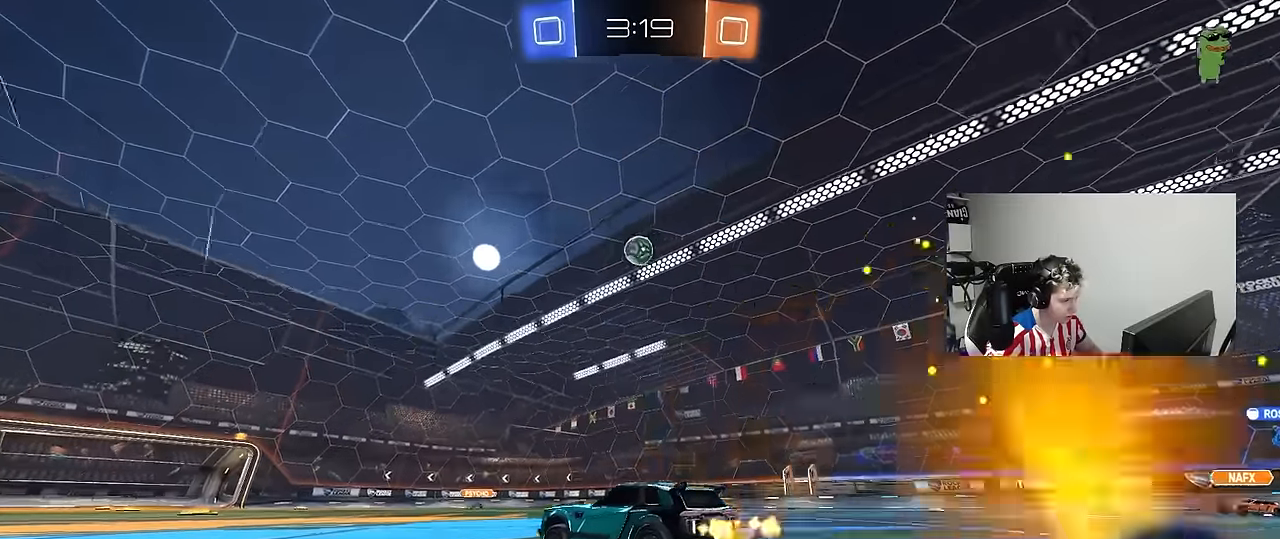
{"keys": ["a", "d", "s", "shift"], "mouse": ["left", "right"], "mouse_move": "down", "events": [[367, "d", "down"], [367, "mouse_left", "down"], [367, "w", "up"], [417, "mouse_right", "down"], [467, "a", "down"], [467, "s", "down"], [467, "shift", "down"]]}
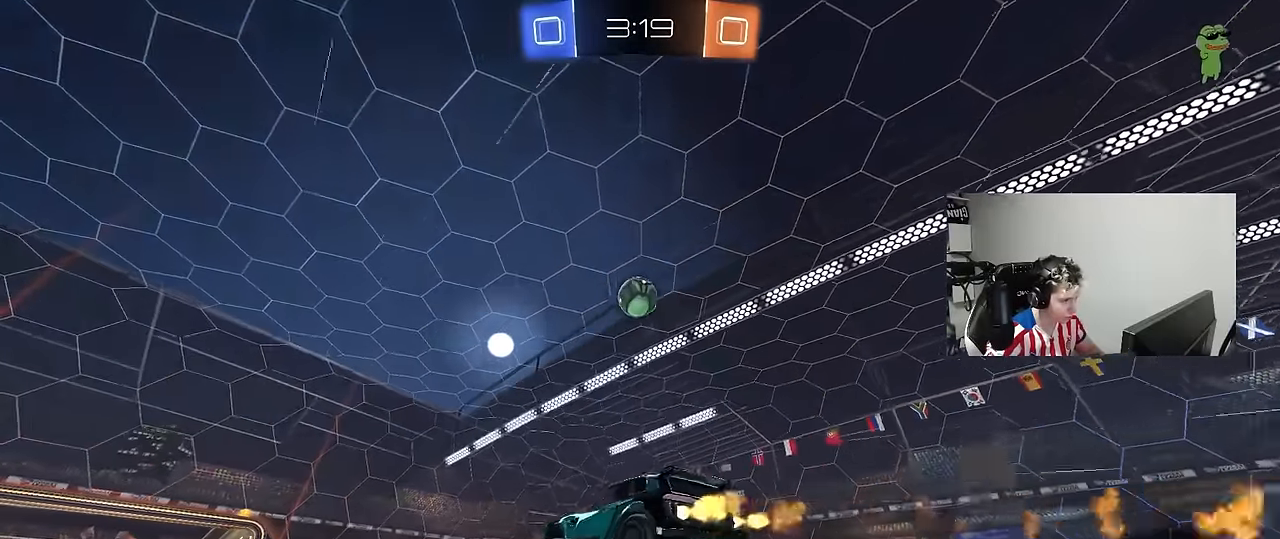
{"keys": ["a"], "mouse": ["left"], "mouse_move": "still", "events": [[17, "d", "up"], [67, "mouse_left", "up"], [67, "s", "up"], [100, "a", "up"], [100, "mouse_right", "up"], [100, "shift", "up"], [150, "mouse_right", "down"], [200, "s", "down"], [250, "d", "down"], [250, "mouse_left", "down"], [300, "s", "up"], [350, "d", "up"], [350, "mouse_right", "up"], [383, "a", "down"]]}
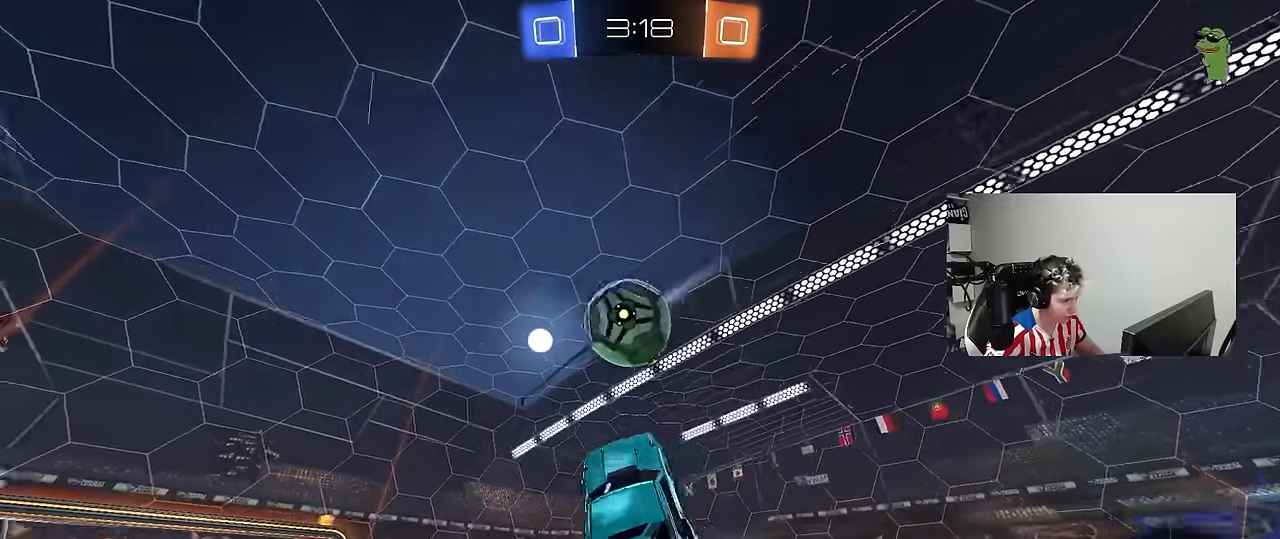
{"keys": ["a", "s"], "mouse": [], "mouse_move": "still", "events": [[67, "w", "down"], [267, "shift", "down"], [267, "w", "up"], [300, "mouse_left", "up"], [350, "s", "down"], [450, "shift", "up"]]}
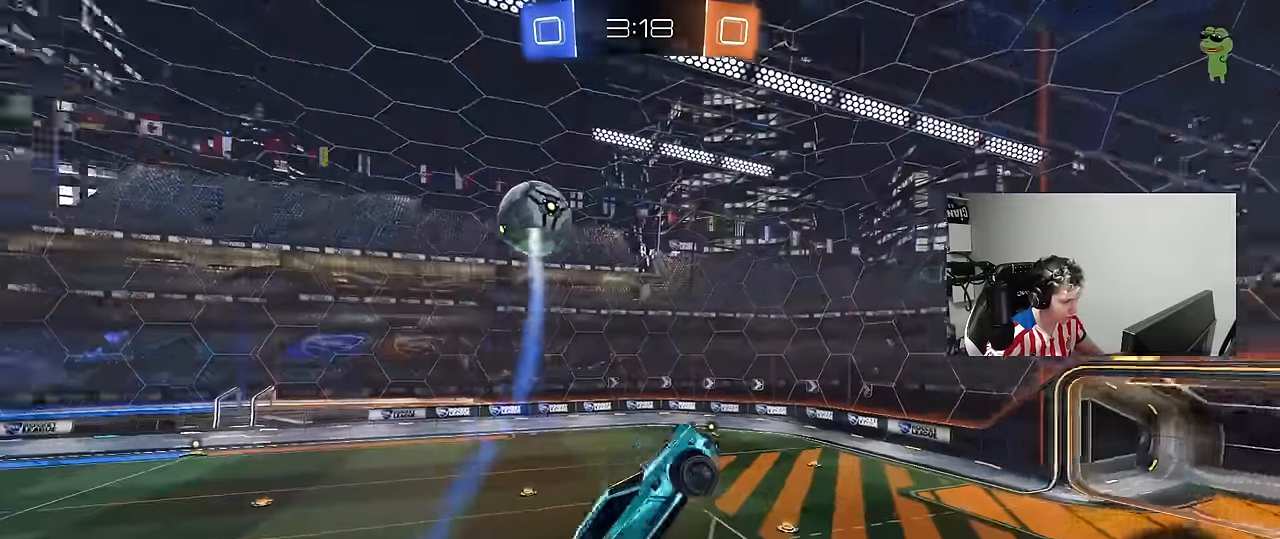
{"keys": ["d", "s"], "mouse": [], "mouse_move": "still", "events": [[133, "shift", "down"], [233, "s", "up"], [317, "s", "down"], [367, "a", "up"], [367, "d", "down"], [367, "shift", "up"]]}
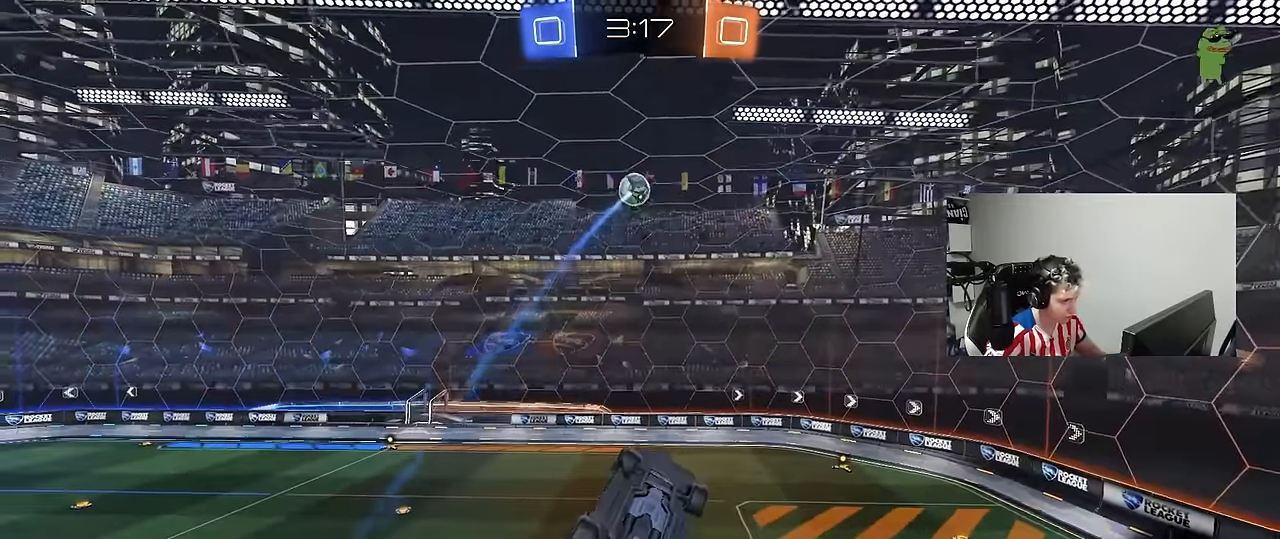
{"keys": ["a", "shift"], "mouse": ["left"], "mouse_move": "still", "events": [[150, "a", "down"], [150, "d", "up"], [150, "shift", "down"], [300, "s", "up"], [433, "mouse_left", "down"]]}
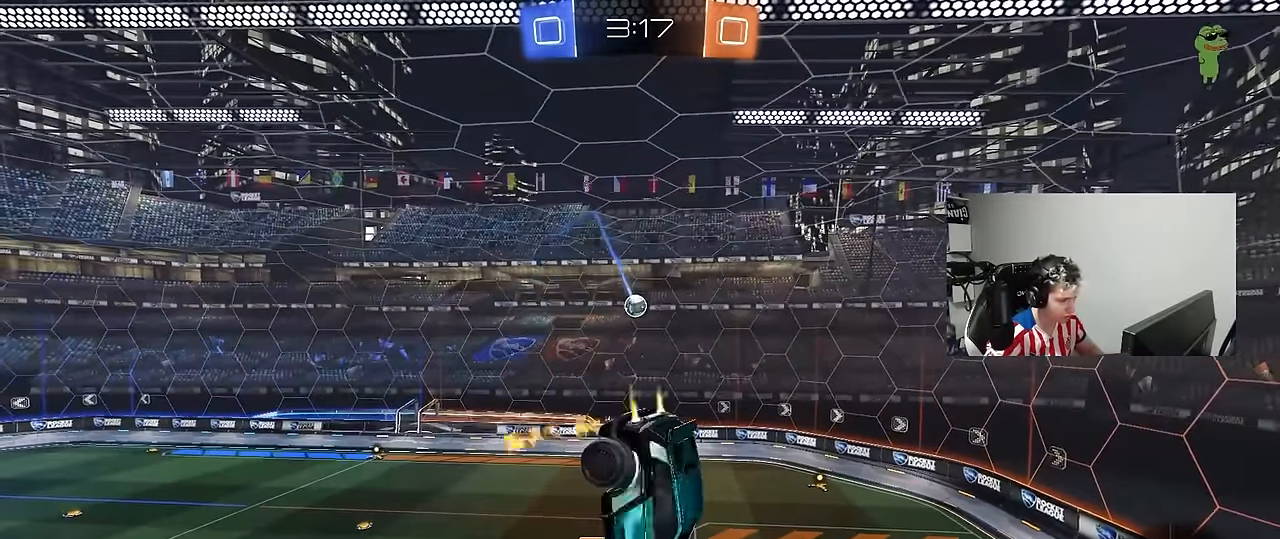
{"keys": ["d", "s", "shift"], "mouse": [], "mouse_move": "still", "events": [[67, "shift", "up"], [167, "a", "up"], [350, "s", "down"], [450, "d", "down"], [450, "mouse_left", "up"], [500, "shift", "down"]]}
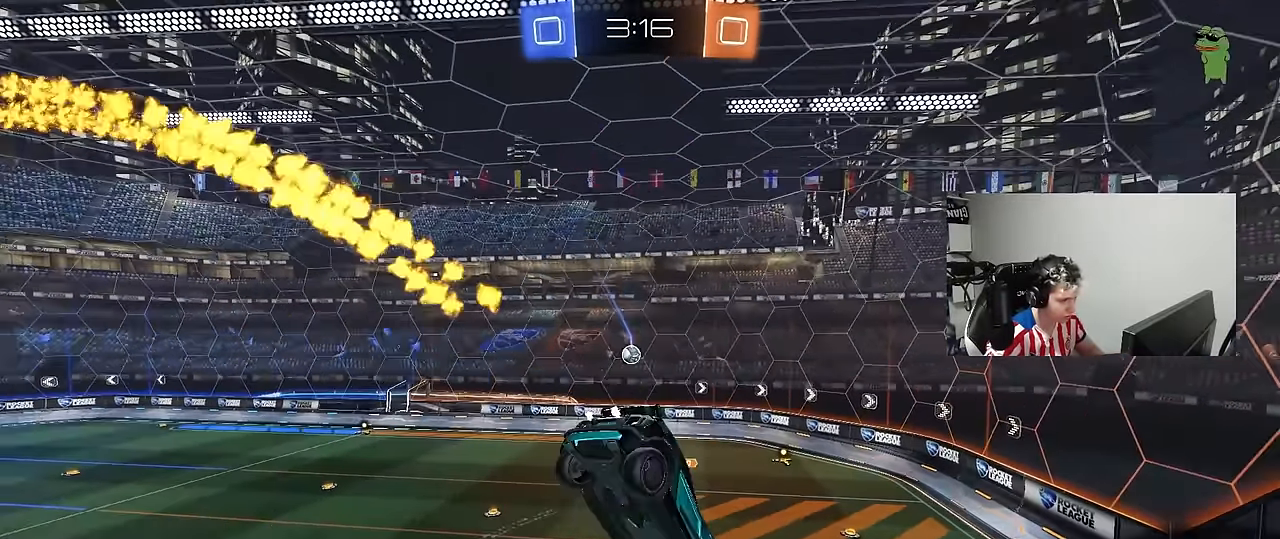
{"keys": ["a"], "mouse": [], "mouse_move": "still", "events": [[50, "d", "up"], [50, "s", "up"], [83, "shift", "up"], [417, "a", "down"]]}
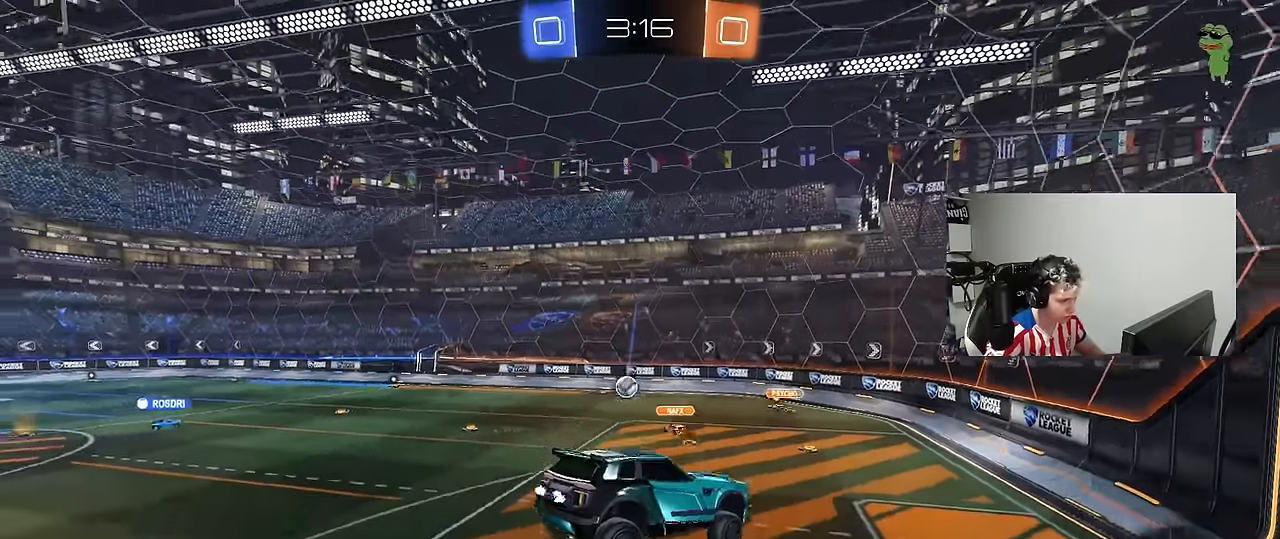
{"keys": ["a", "w"], "mouse": [], "mouse_move": "still", "events": [[17, "a", "up"], [200, "w", "down"], [300, "a", "down"]]}
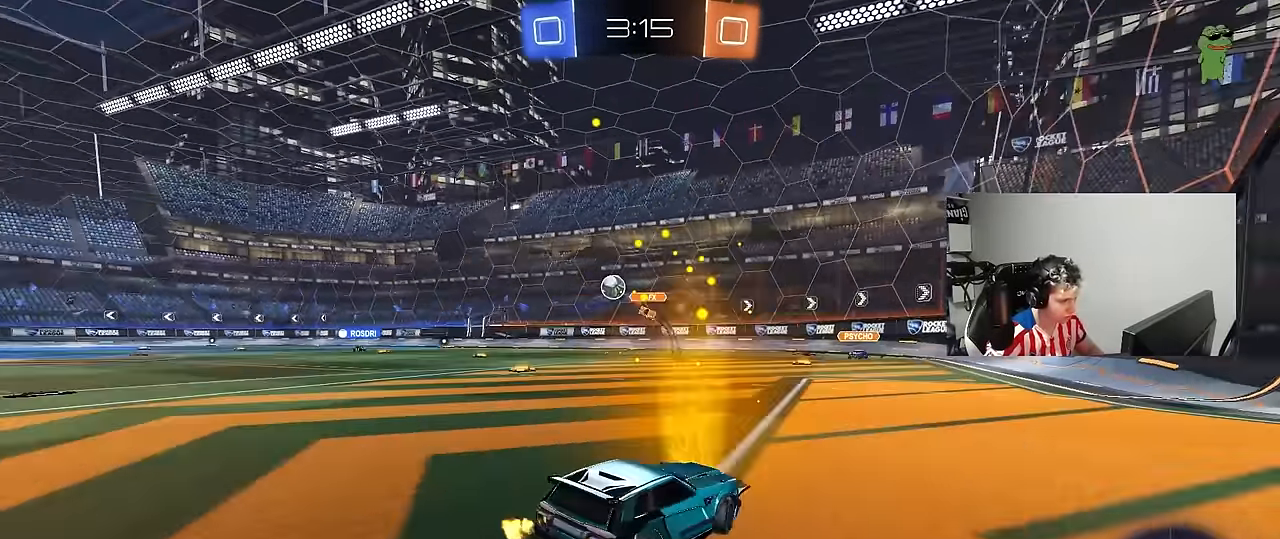
{"keys": ["a", "w"], "mouse": [], "mouse_move": "up-right", "events": [[167, "shift", "down"], [217, "shift", "up"]]}
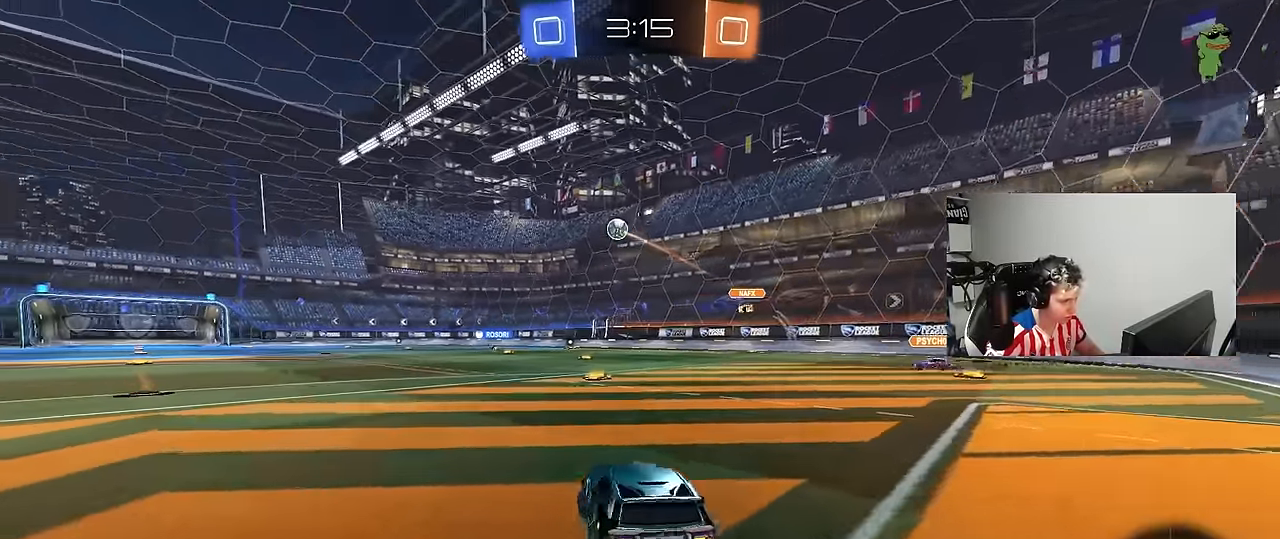
{"keys": ["a", "s", "shift"], "mouse": ["left", "right"], "mouse_move": "down", "events": [[233, "a", "up"], [233, "mouse_left", "down"], [283, "d", "down"], [317, "mouse_right", "down"], [367, "a", "down"], [367, "d", "up"], [367, "shift", "down"], [417, "mouse_right", "up"], [467, "mouse_right", "down"], [467, "s", "down"], [467, "w", "up"]]}
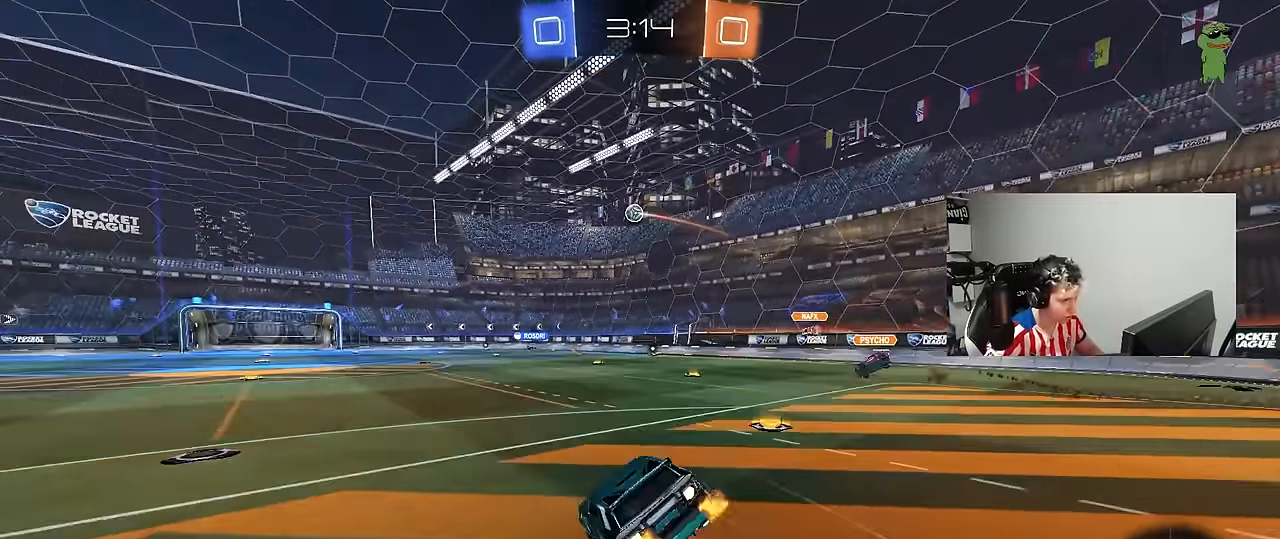
{"keys": ["a", "shift"], "mouse": [], "mouse_move": "still", "events": [[100, "mouse_right", "up"], [100, "space", "down"], [150, "mouse_left", "up"], [300, "space", "up"], [433, "s", "up"]]}
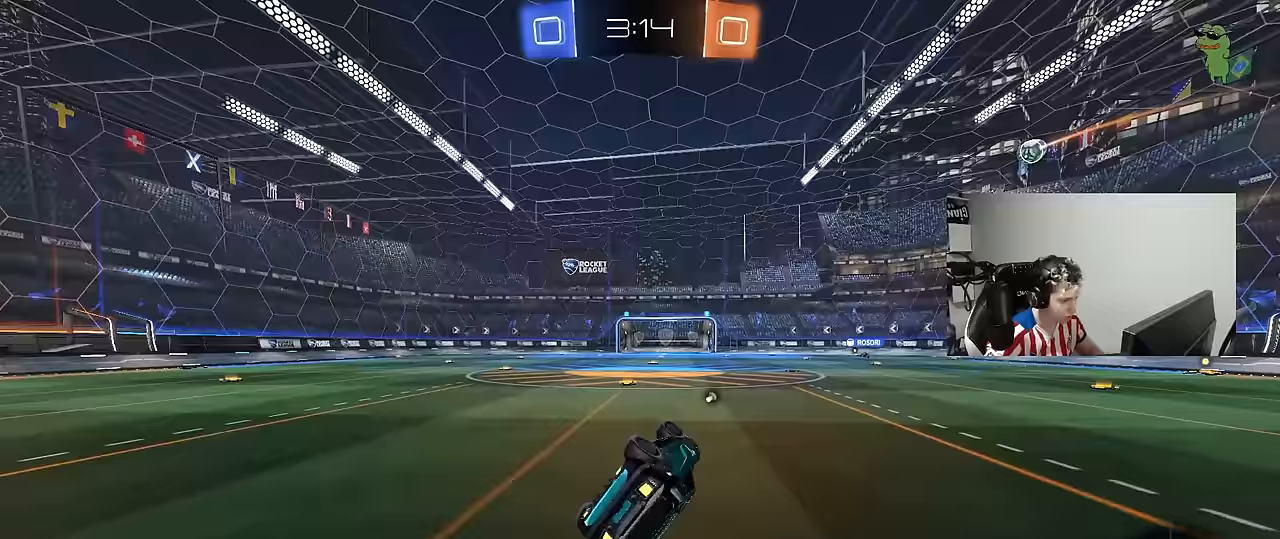
{"keys": [], "mouse": [], "mouse_move": "still", "events": [[33, "s", "down"], [217, "shift", "up"], [267, "a", "up"], [267, "s", "up"]]}
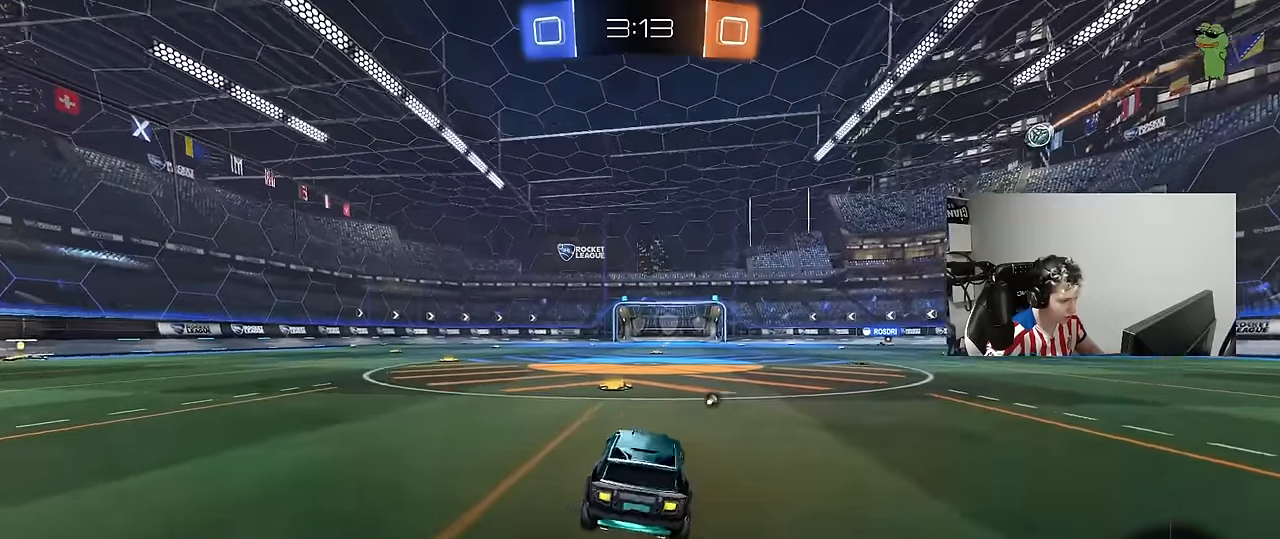
{"keys": ["space", "w"], "mouse": [], "mouse_move": "up-right", "events": [[50, "w", "down"], [133, "mouse_right", "down"], [233, "mouse_right", "up"], [283, "mouse_right", "down"], [367, "space", "down"], [467, "mouse_right", "up"]]}
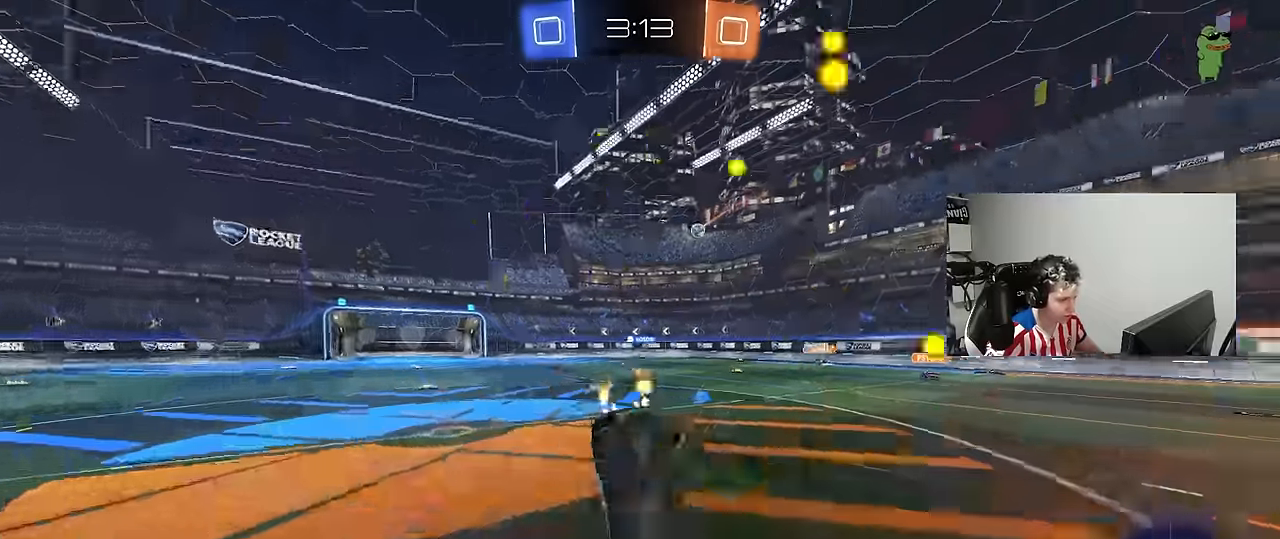
{"keys": ["w"], "mouse": [], "mouse_move": "still", "events": [[67, "space", "up"]]}
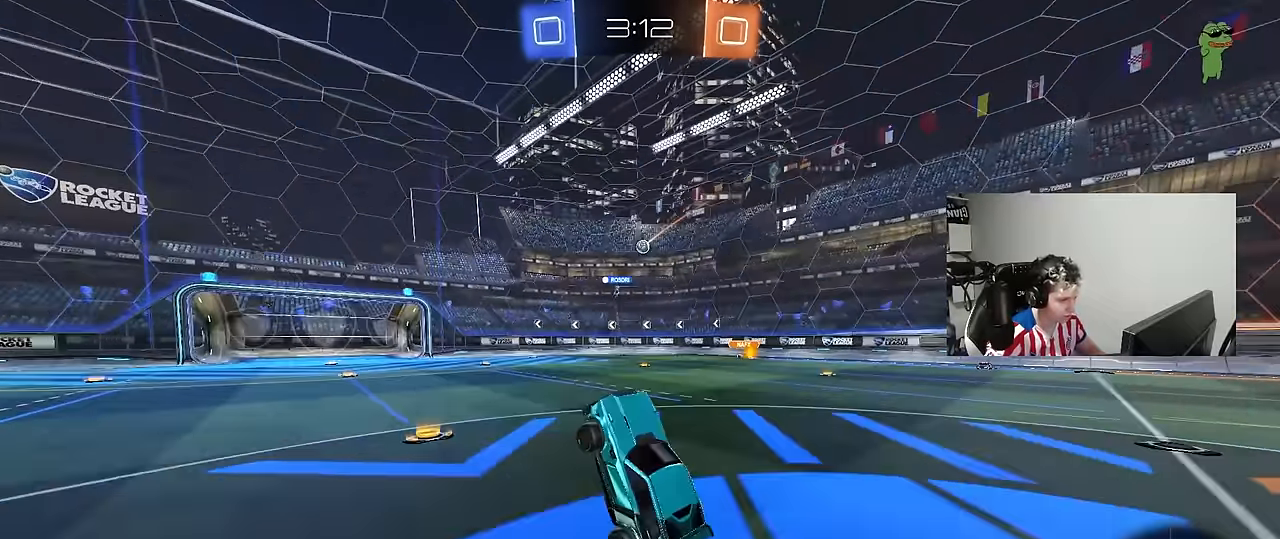
{"keys": ["w"], "mouse": [], "mouse_move": "still", "events": [[67, "w", "up"], [167, "d", "down"], [267, "d", "up"], [400, "w", "down"]]}
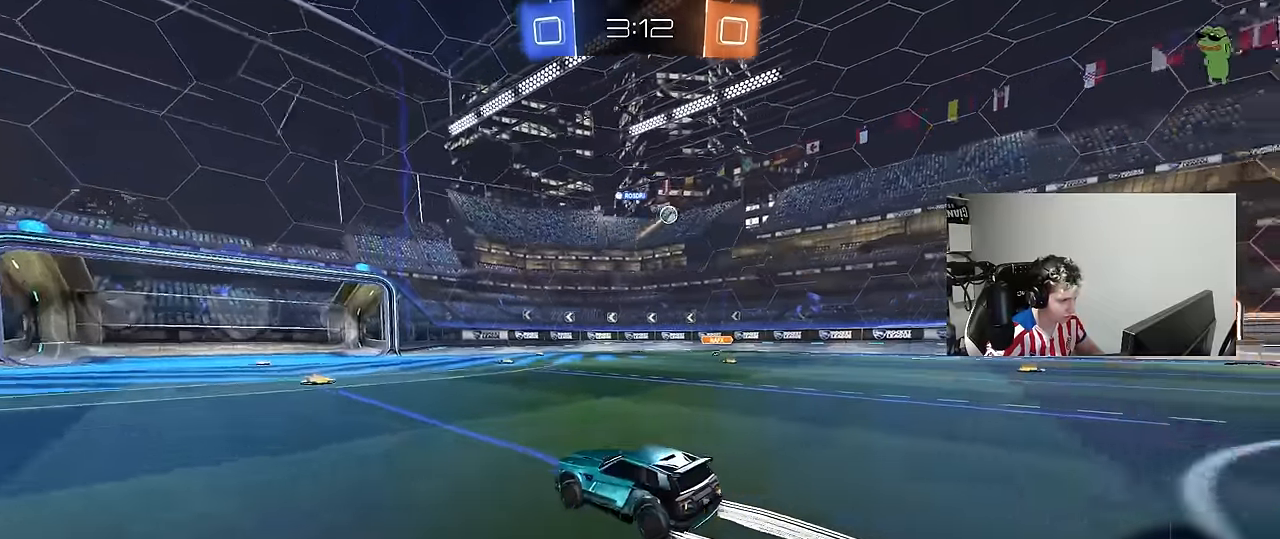
{"keys": ["w"], "mouse": ["left"], "mouse_move": "still", "events": [[50, "d", "down"], [83, "d", "up"], [183, "a", "down"], [233, "shift", "down"], [317, "shift", "up"], [367, "mouse_left", "down"], [467, "a", "up"]]}
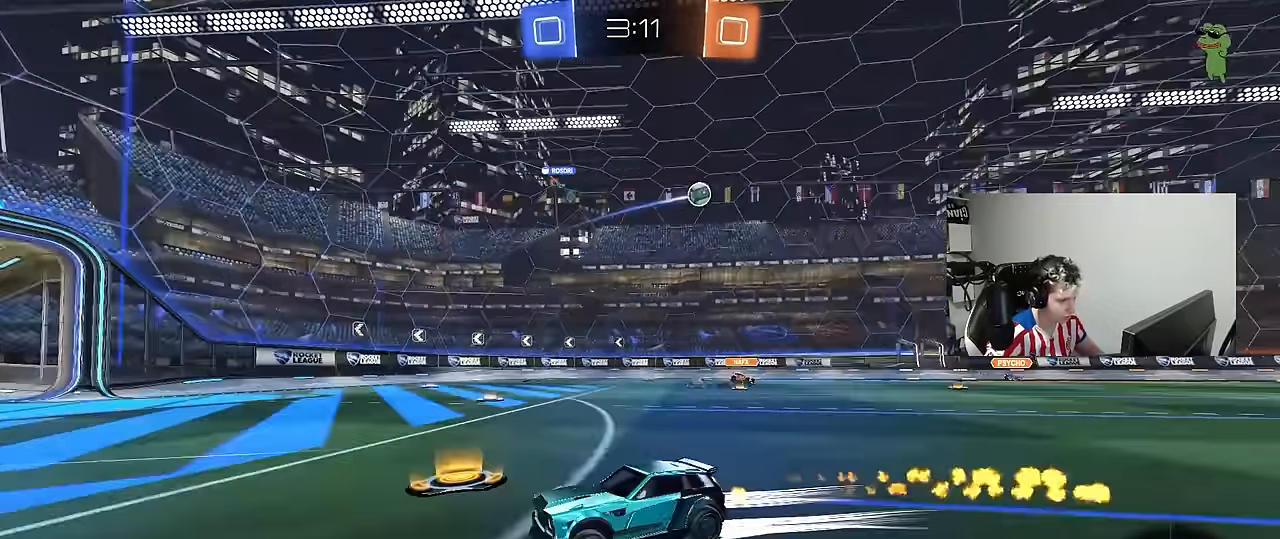
{"keys": ["d", "w"], "mouse": [], "mouse_move": "still", "events": [[67, "a", "down"], [300, "space", "down"], [383, "mouse_left", "up"], [433, "a", "up"], [483, "d", "down"], [483, "space", "up"]]}
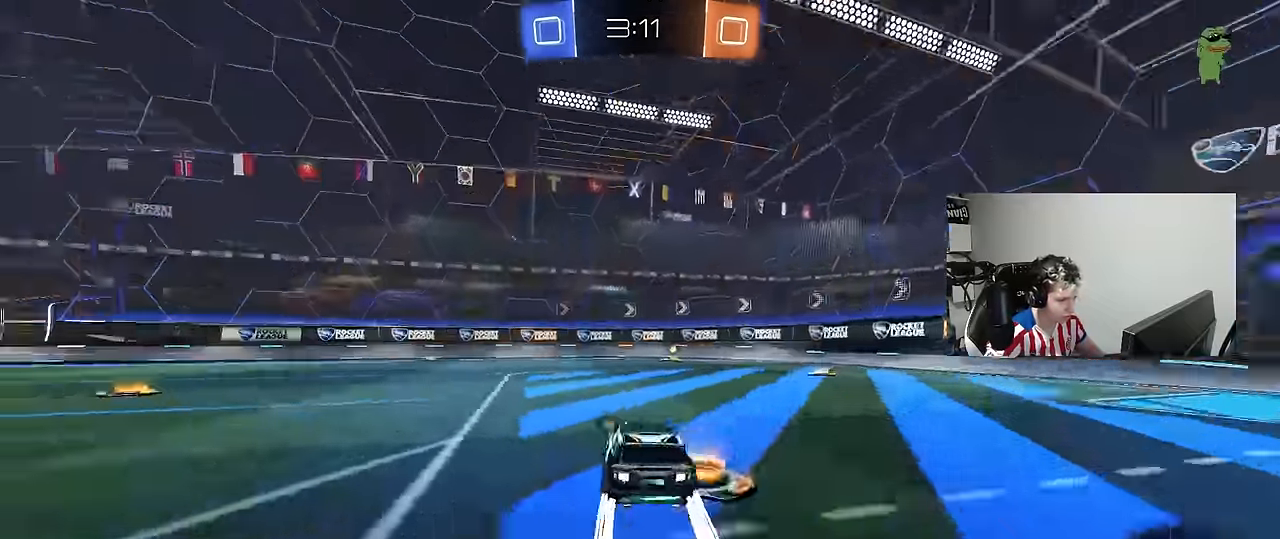
{"keys": ["space", "w"], "mouse": [], "mouse_move": "still", "events": [[167, "mouse_left", "down"], [317, "d", "up"], [350, "a", "down"], [350, "mouse_left", "up"], [400, "space", "down"], [500, "a", "up"]]}
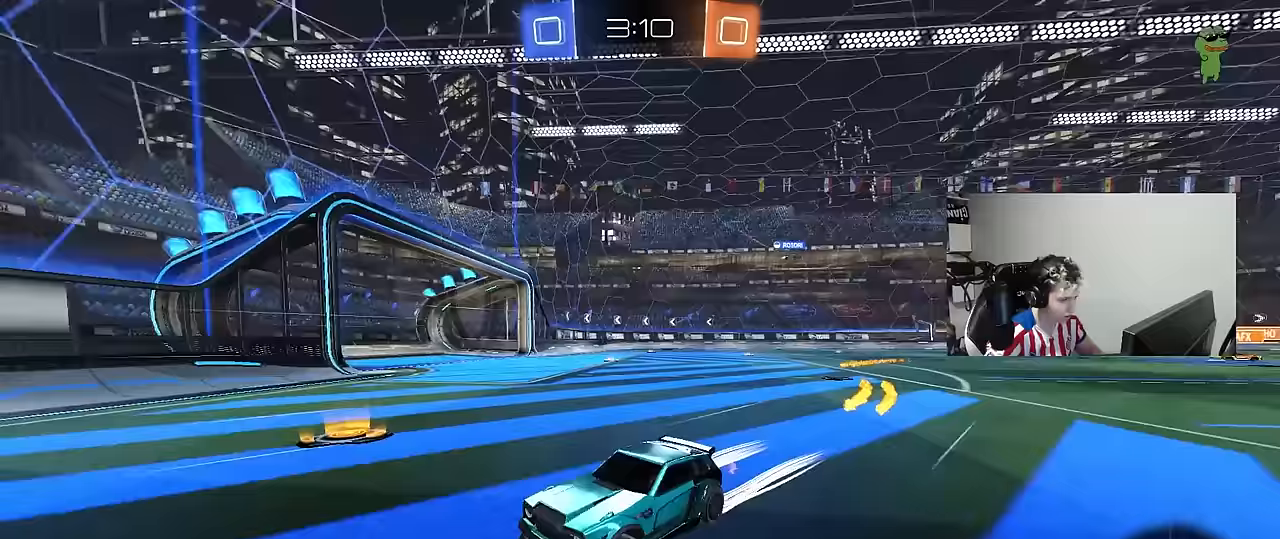
{"keys": ["a", "w"], "mouse": [], "mouse_move": "still", "events": [[50, "space", "up"], [83, "a", "down"], [83, "shift", "down"], [283, "shift", "up"]]}
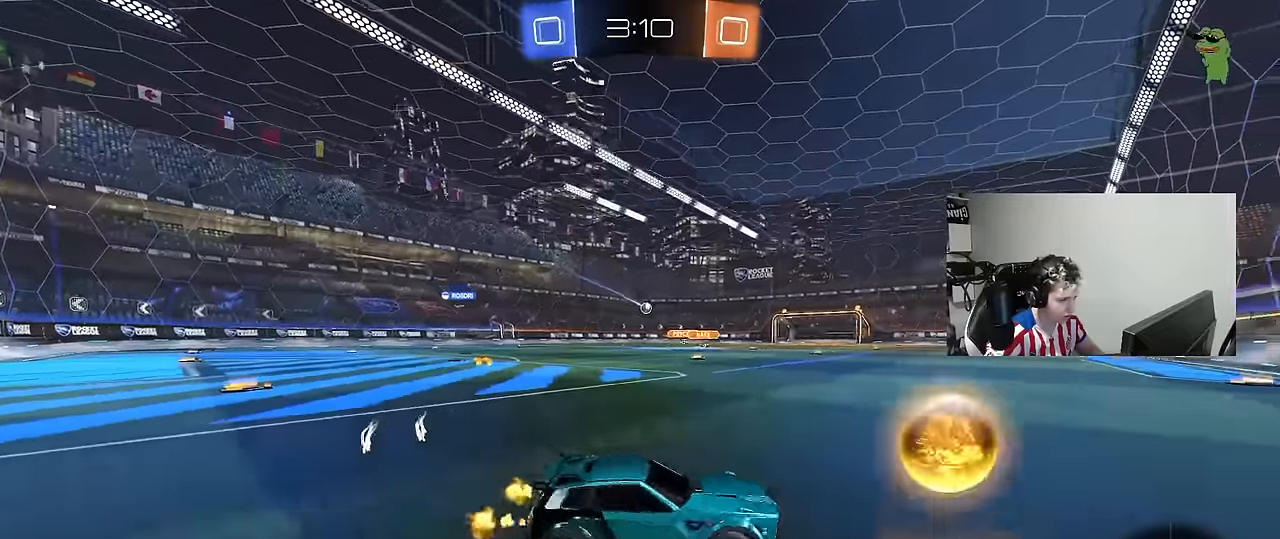
{"keys": ["a", "w"], "mouse": [], "mouse_move": "still", "events": [[50, "mouse_left", "down"], [383, "mouse_left", "up"]]}
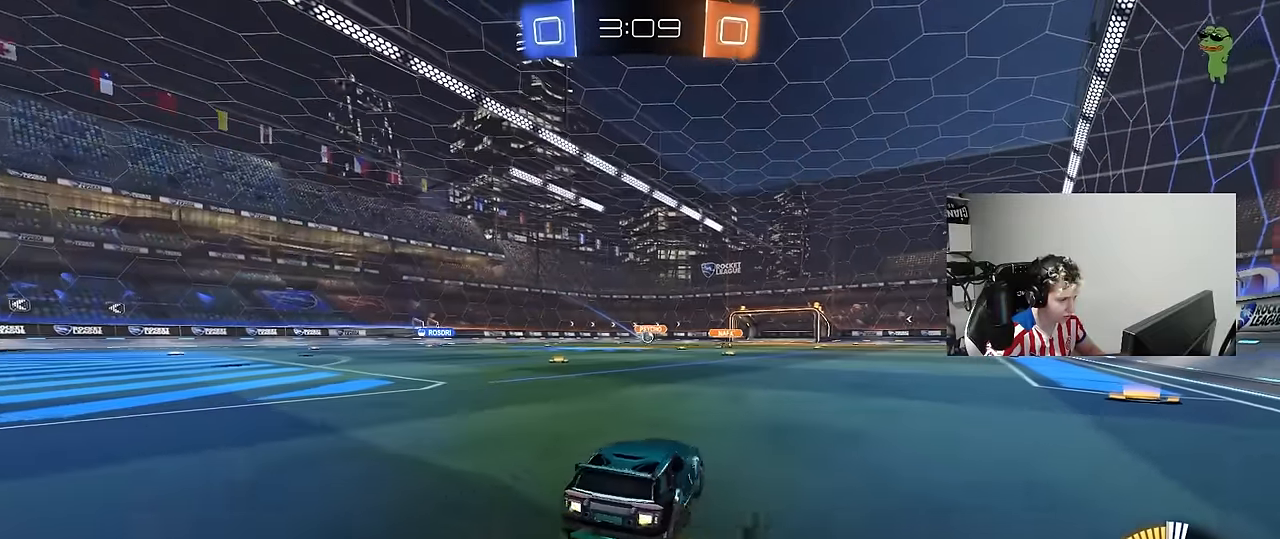
{"keys": ["a", "d"], "mouse": [], "mouse_move": "still", "events": [[217, "a", "up"], [217, "d", "down"], [317, "w", "up"], [367, "shift", "down"], [450, "shift", "up"], [500, "a", "down"]]}
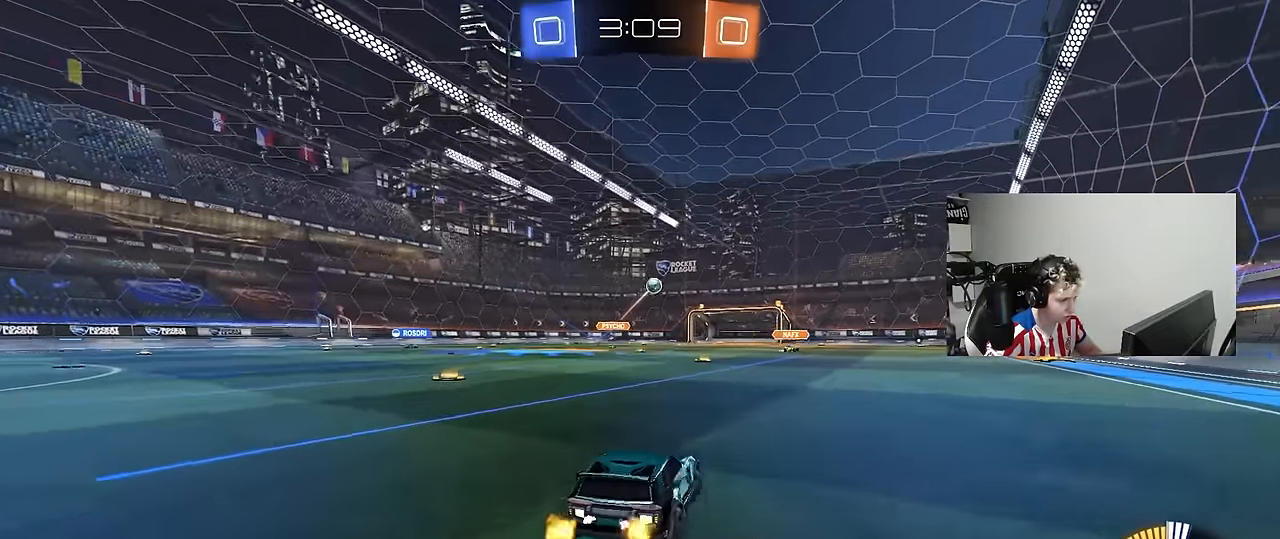
{"keys": ["a", "w"], "mouse": [], "mouse_move": "still", "events": [[50, "d", "up"], [50, "s", "down"], [233, "s", "up"], [283, "shift", "down"], [367, "w", "down"], [467, "shift", "up"]]}
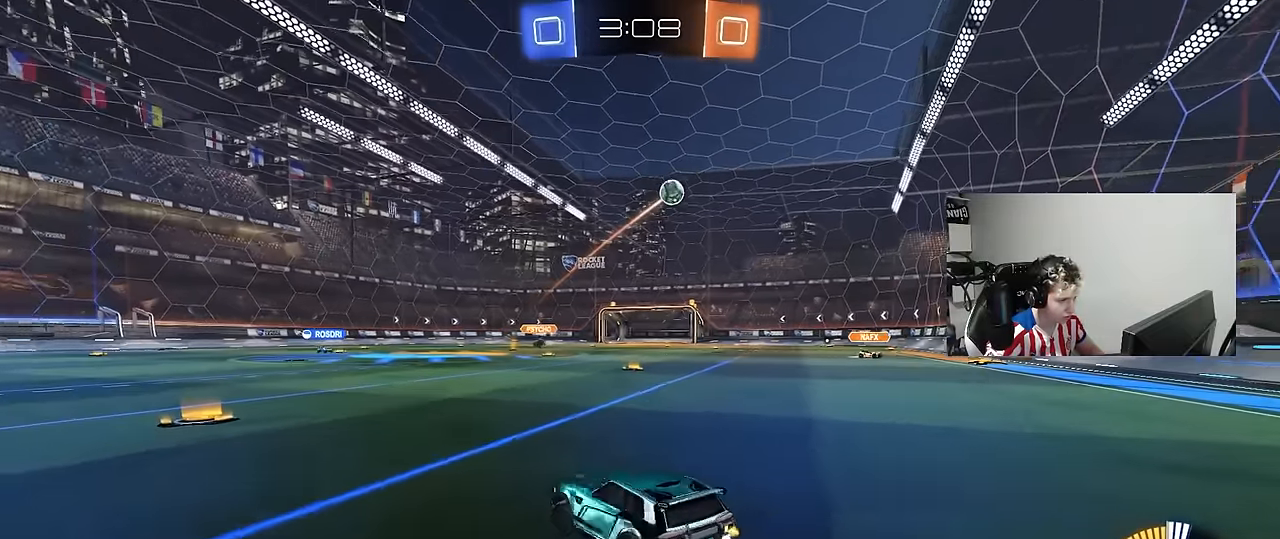
{"keys": ["a", "w"], "mouse": [], "mouse_move": "still", "events": []}
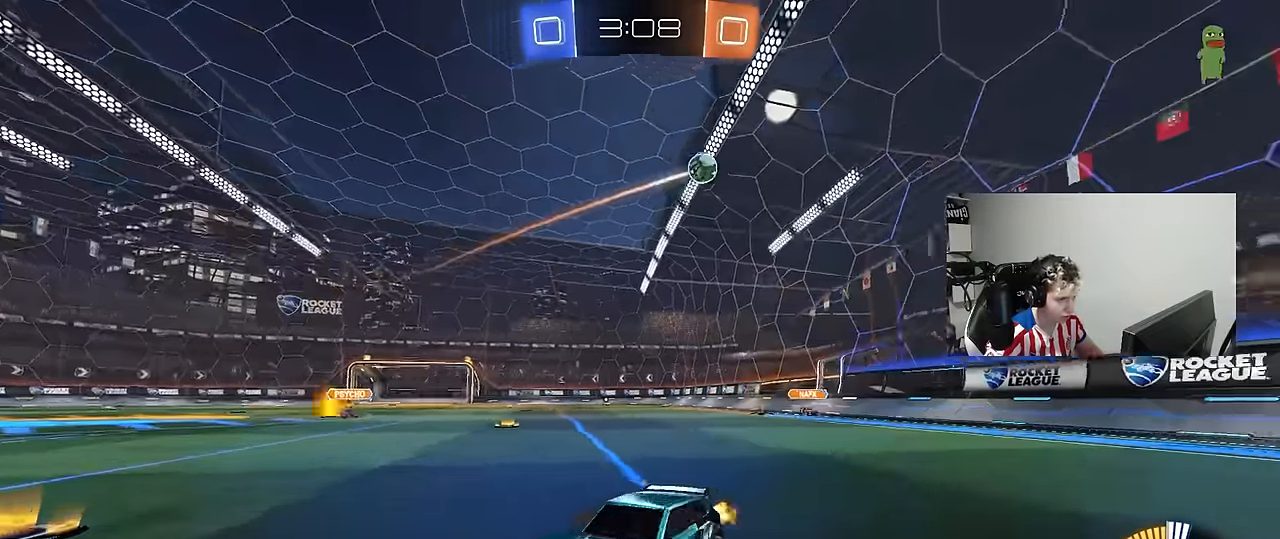
{"keys": ["w"], "mouse": [], "mouse_move": "still", "events": [[67, "w", "up"], [217, "a", "up"], [350, "w", "down"]]}
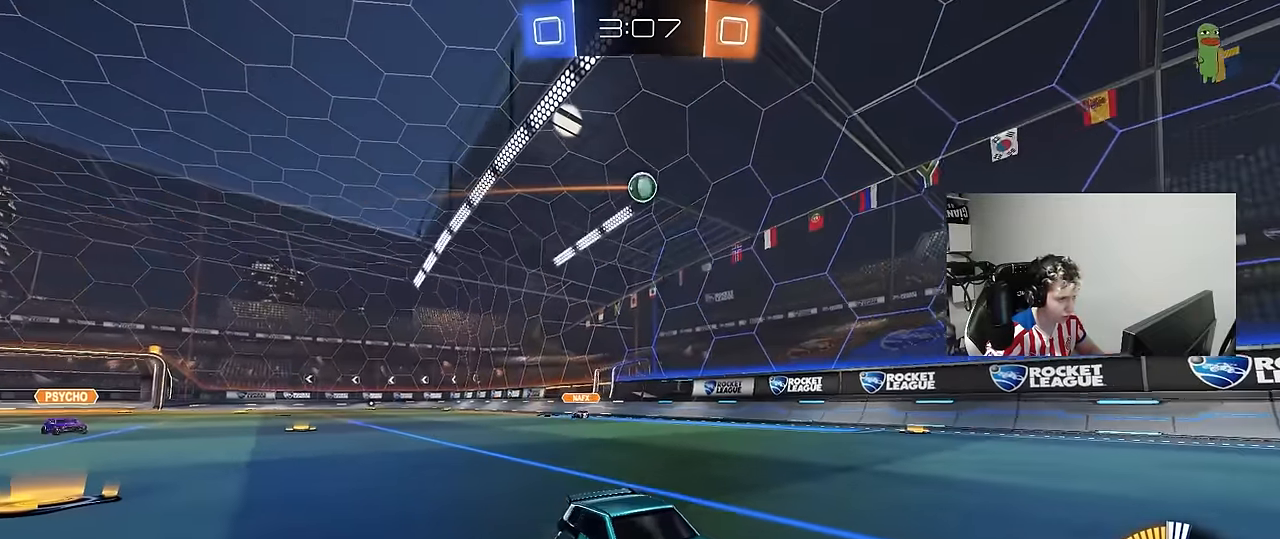
{"keys": ["d", "w"], "mouse": [], "mouse_move": "still", "events": [[50, "d", "down"], [83, "w", "up"], [133, "d", "up"], [133, "w", "down"], [183, "a", "down"], [417, "a", "up"], [467, "d", "down"]]}